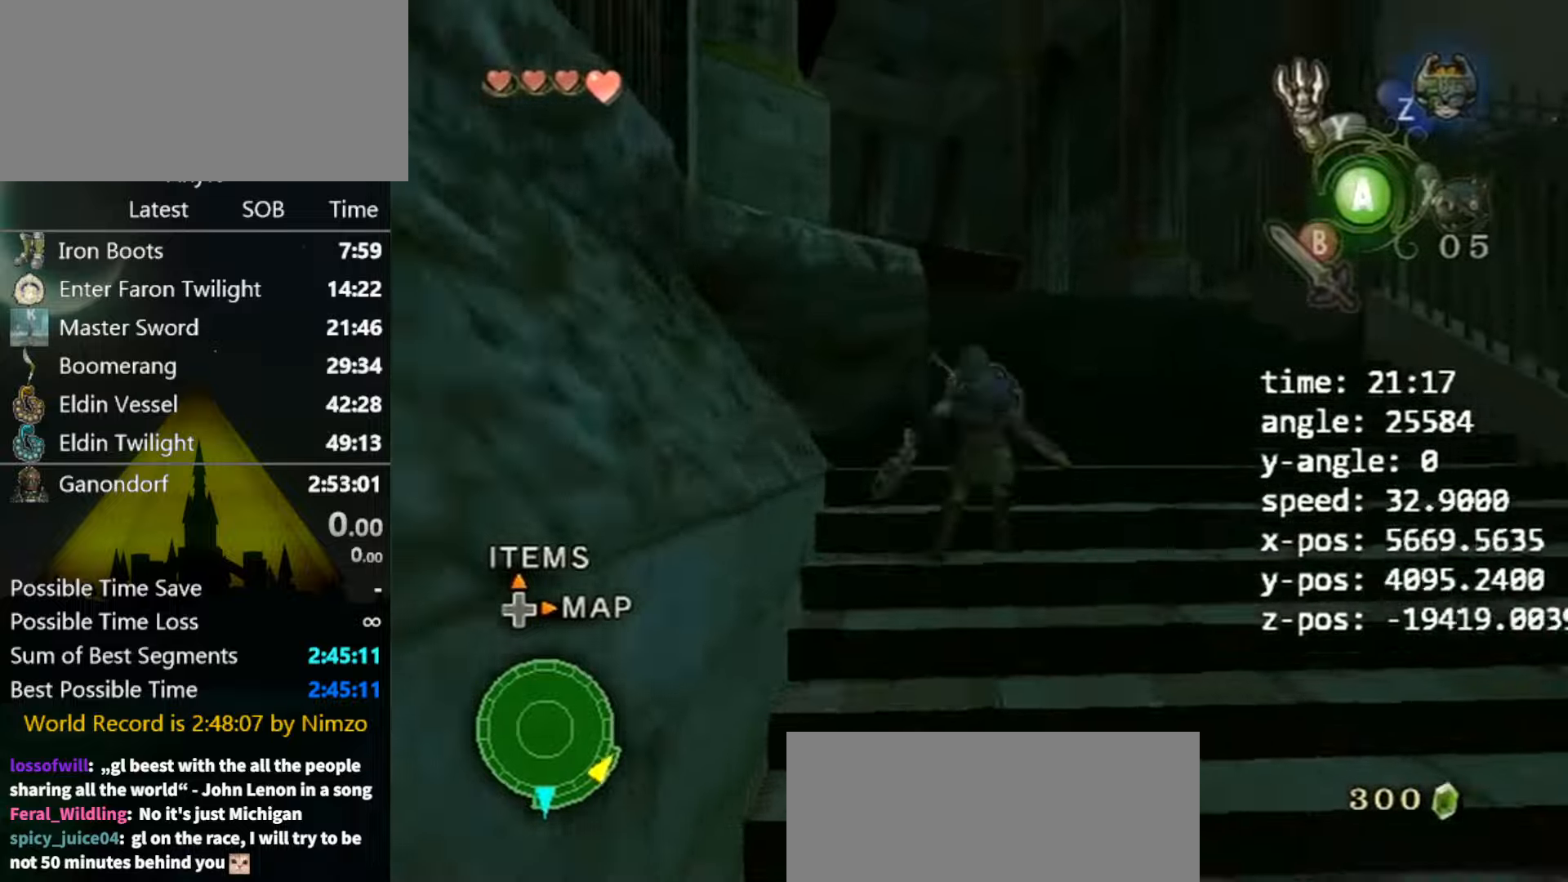
Gameplay with a controller (Nintendo layout); each line is a JSON object with the inputs held at the frame after it. "events" lists button and stick changes between this image and that frame as [ms after this image, input, new state], when the widget could be followed in between. Not read: L3 R3.
{"buttons": [], "left_stick": "up-left", "right_stick": "right", "events": [[33, "A", "up"], [300, "left_stick", "up-left"], [333, "right_stick", "right"]]}
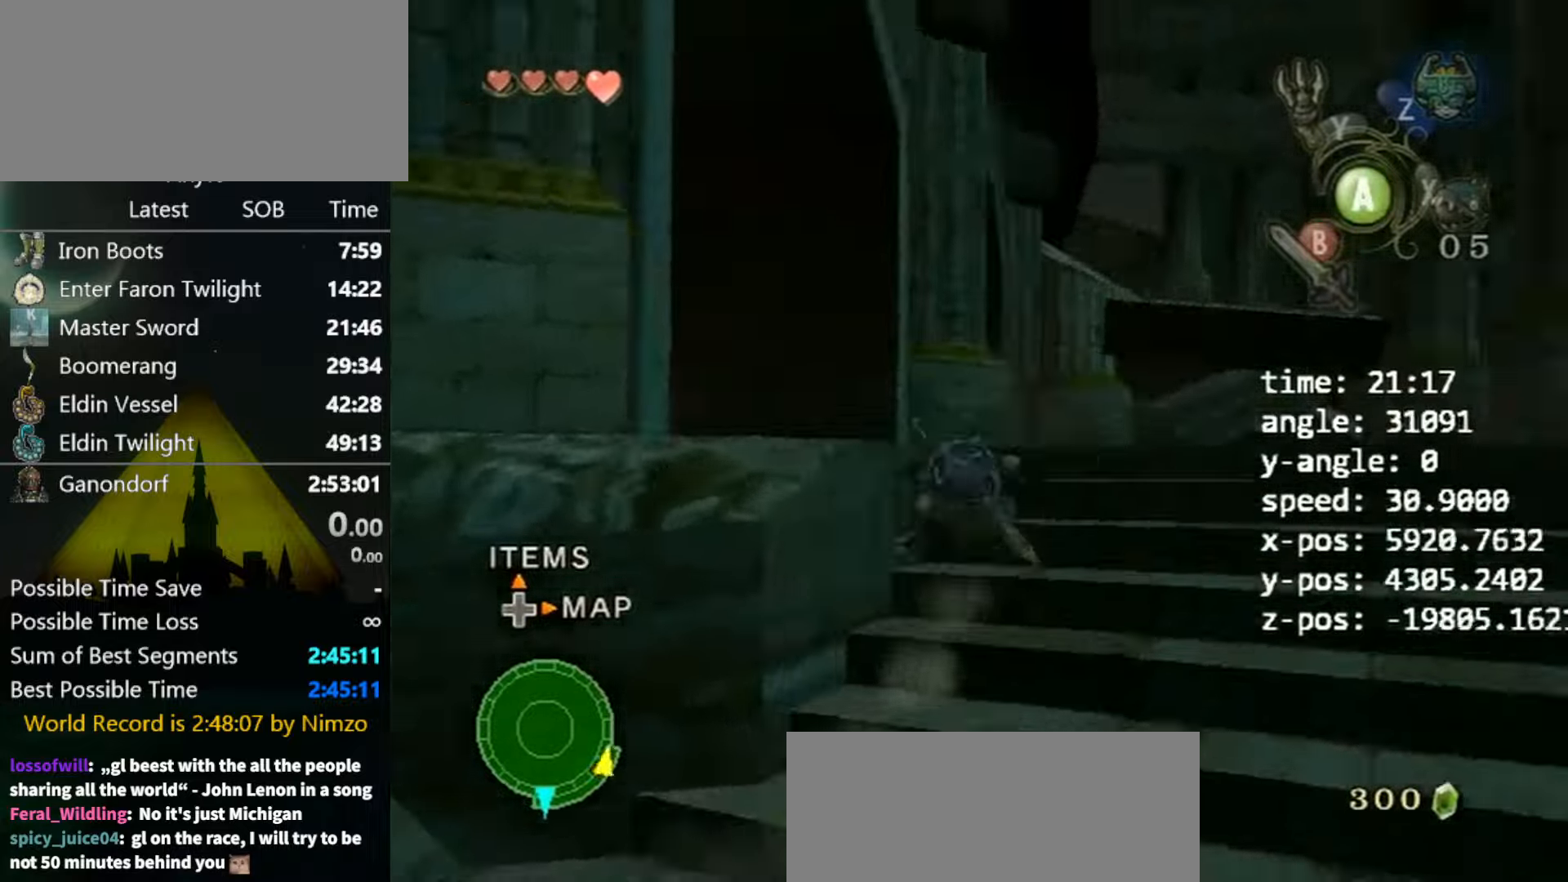
{"buttons": [], "left_stick": "up", "right_stick": "right", "events": [[166, "right_stick", "center"], [266, "A", "down"], [300, "A", "up"], [433, "right_stick", "right"], [500, "left_stick", "up"]]}
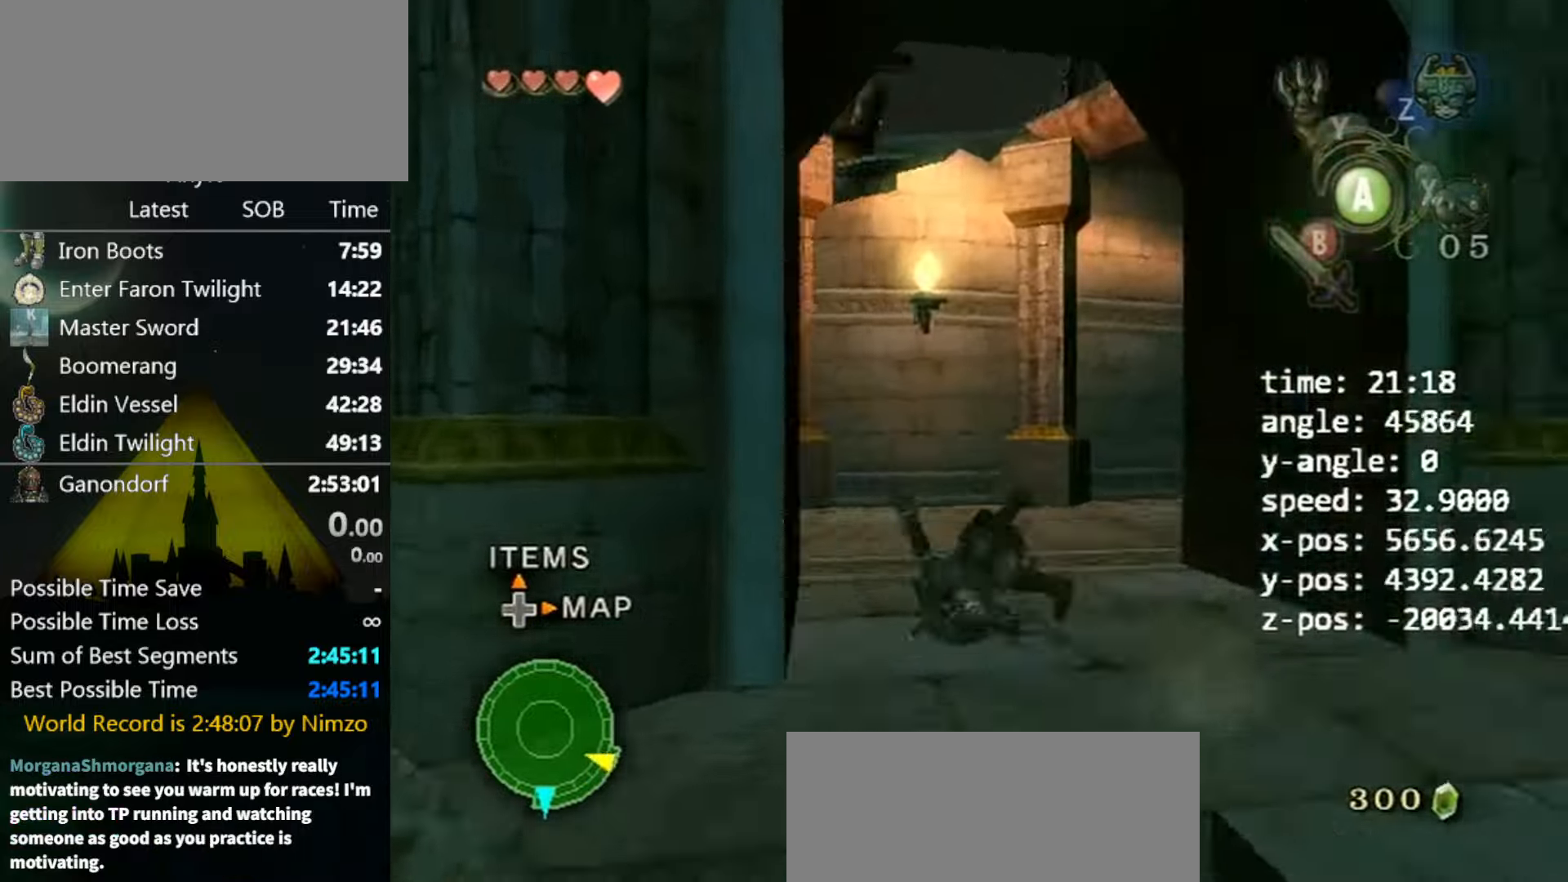
{"buttons": [], "left_stick": "up", "right_stick": "center", "events": [[400, "right_stick", "center"], [466, "A", "down"], [500, "A", "up"]]}
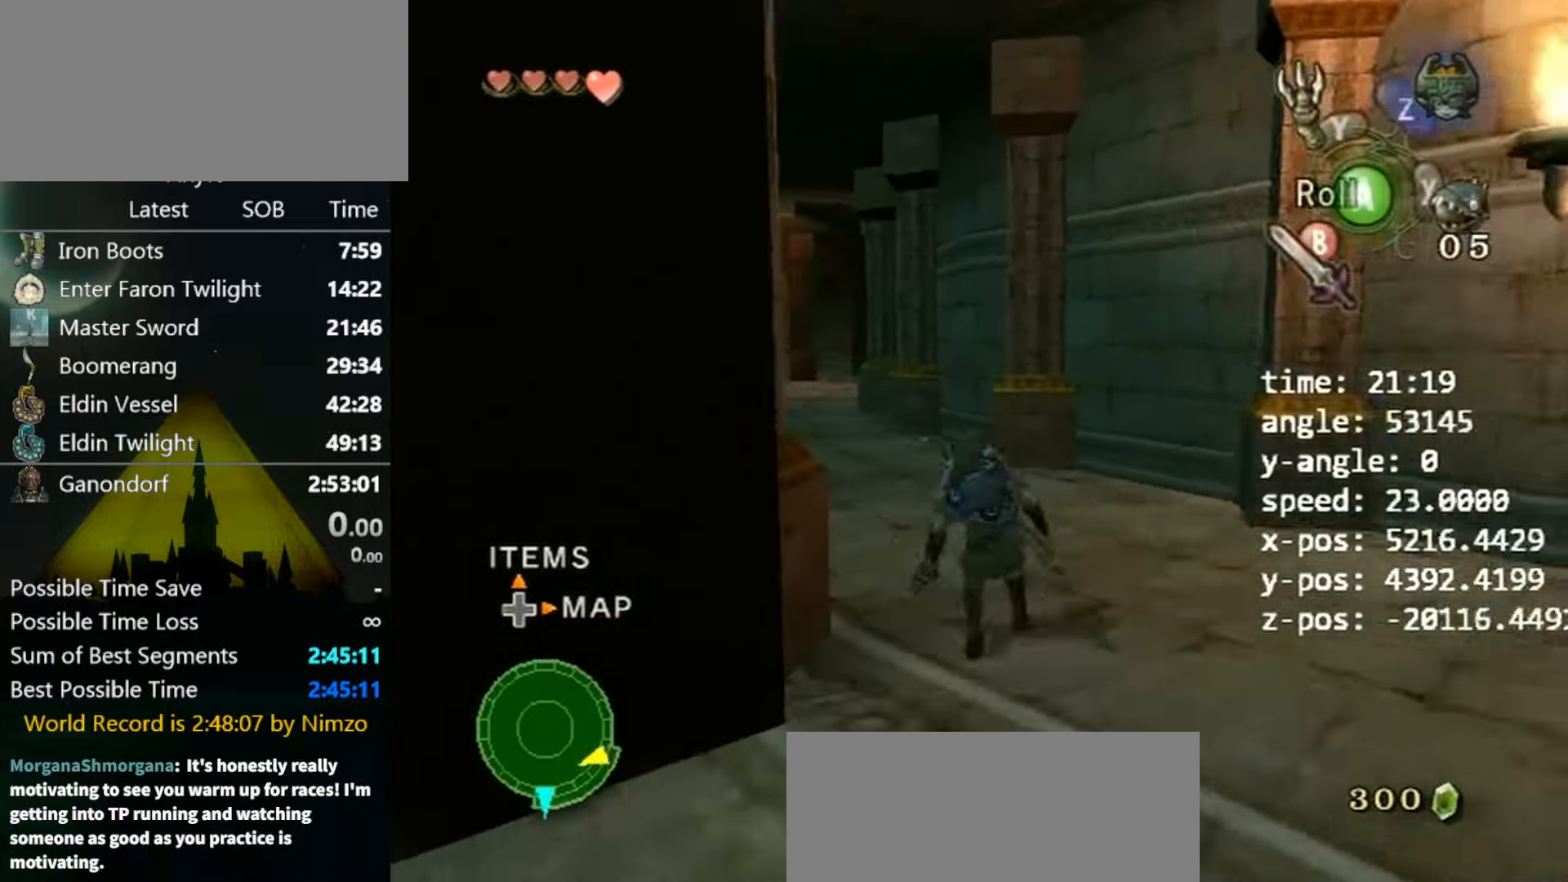
{"buttons": [], "left_stick": "up", "right_stick": "center", "events": []}
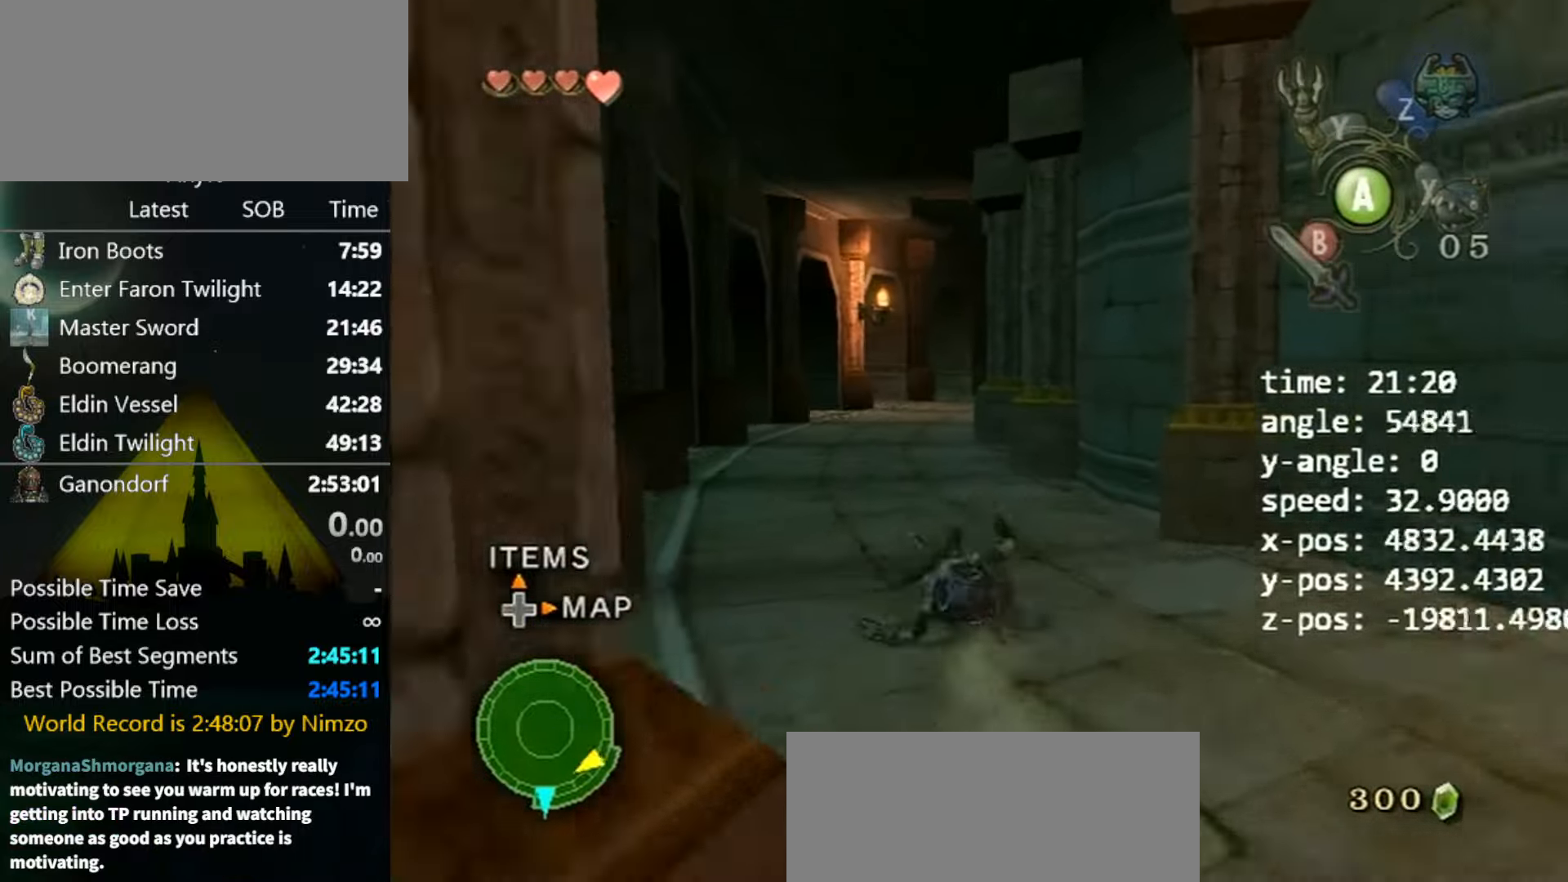
{"buttons": [], "left_stick": "up", "right_stick": "center", "events": [[166, "A", "down"], [200, "A", "up"], [266, "A", "down"], [300, "A", "up"]]}
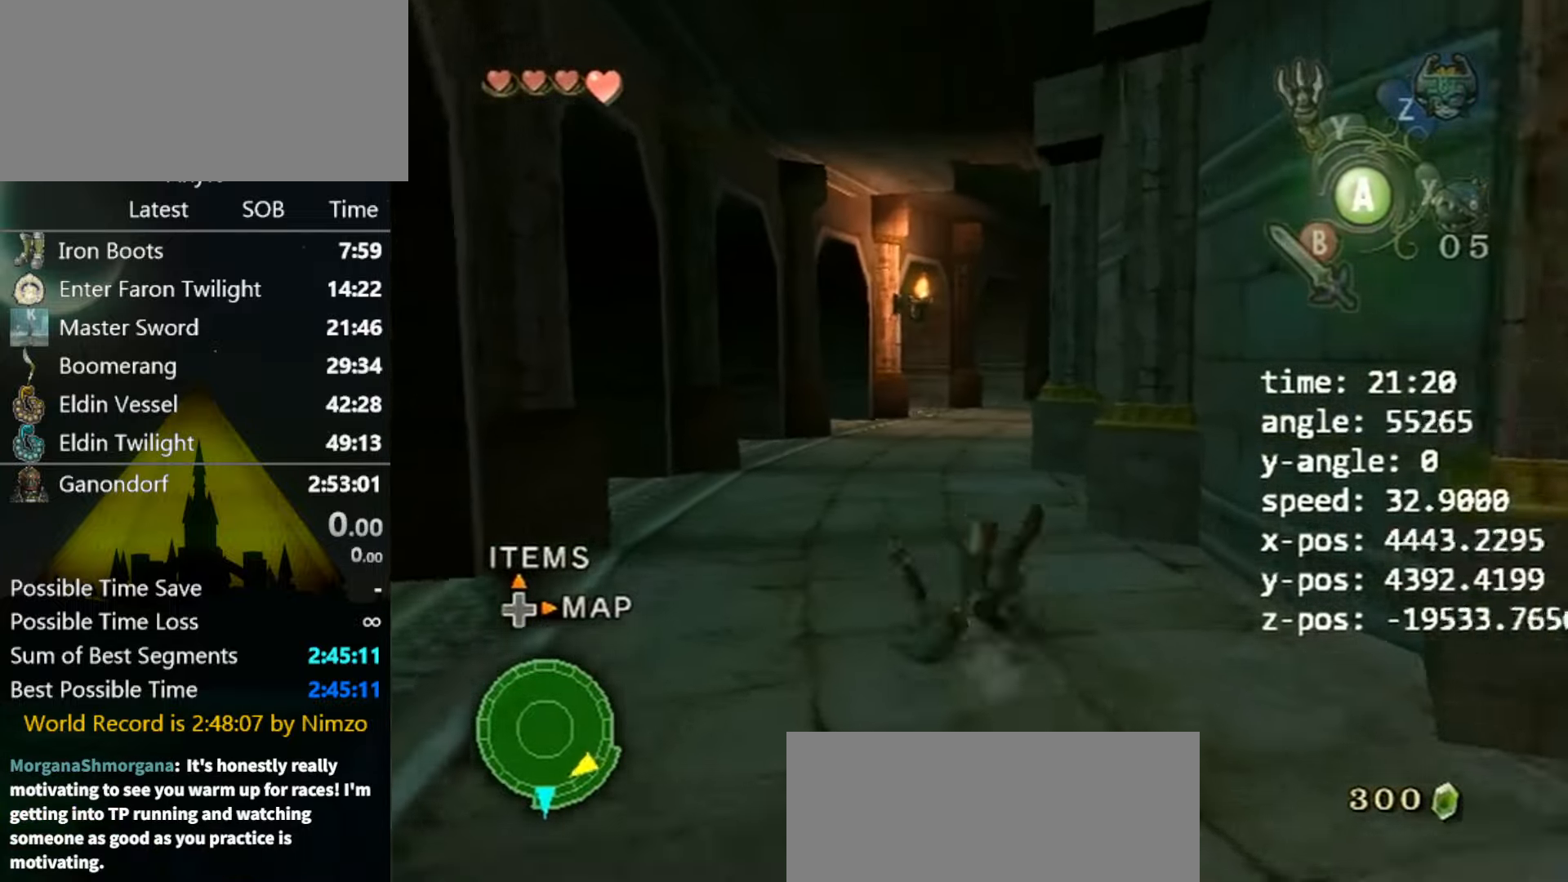
{"buttons": [], "left_stick": "up", "right_stick": "center", "events": [[333, "A", "down"], [366, "A", "up"], [433, "A", "down"], [500, "A", "up"]]}
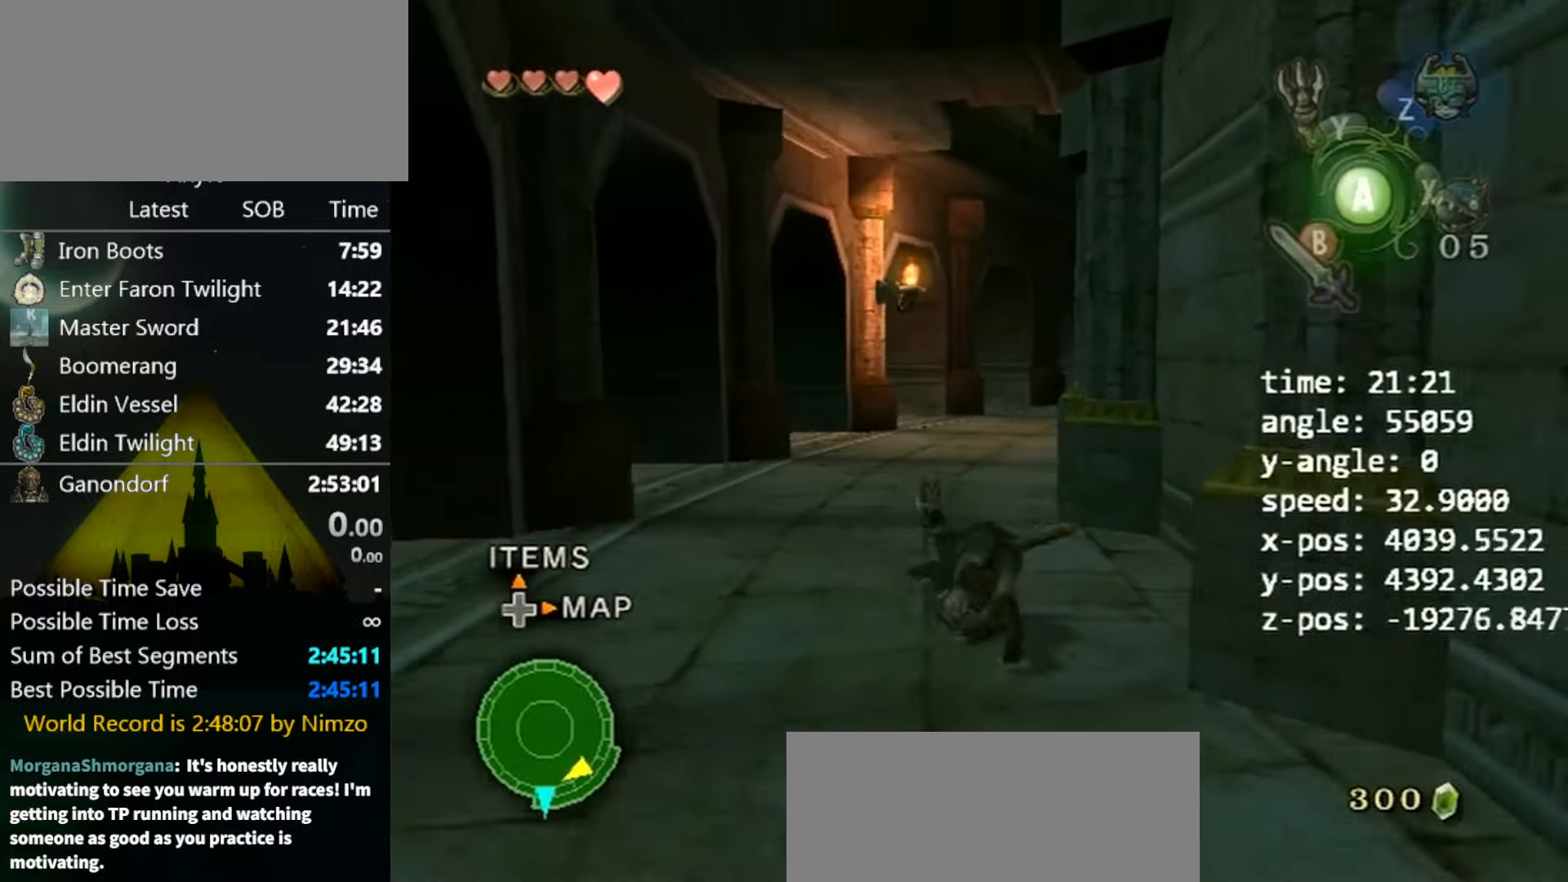
{"buttons": ["A"], "left_stick": "up", "right_stick": "center", "events": [[466, "A", "down"]]}
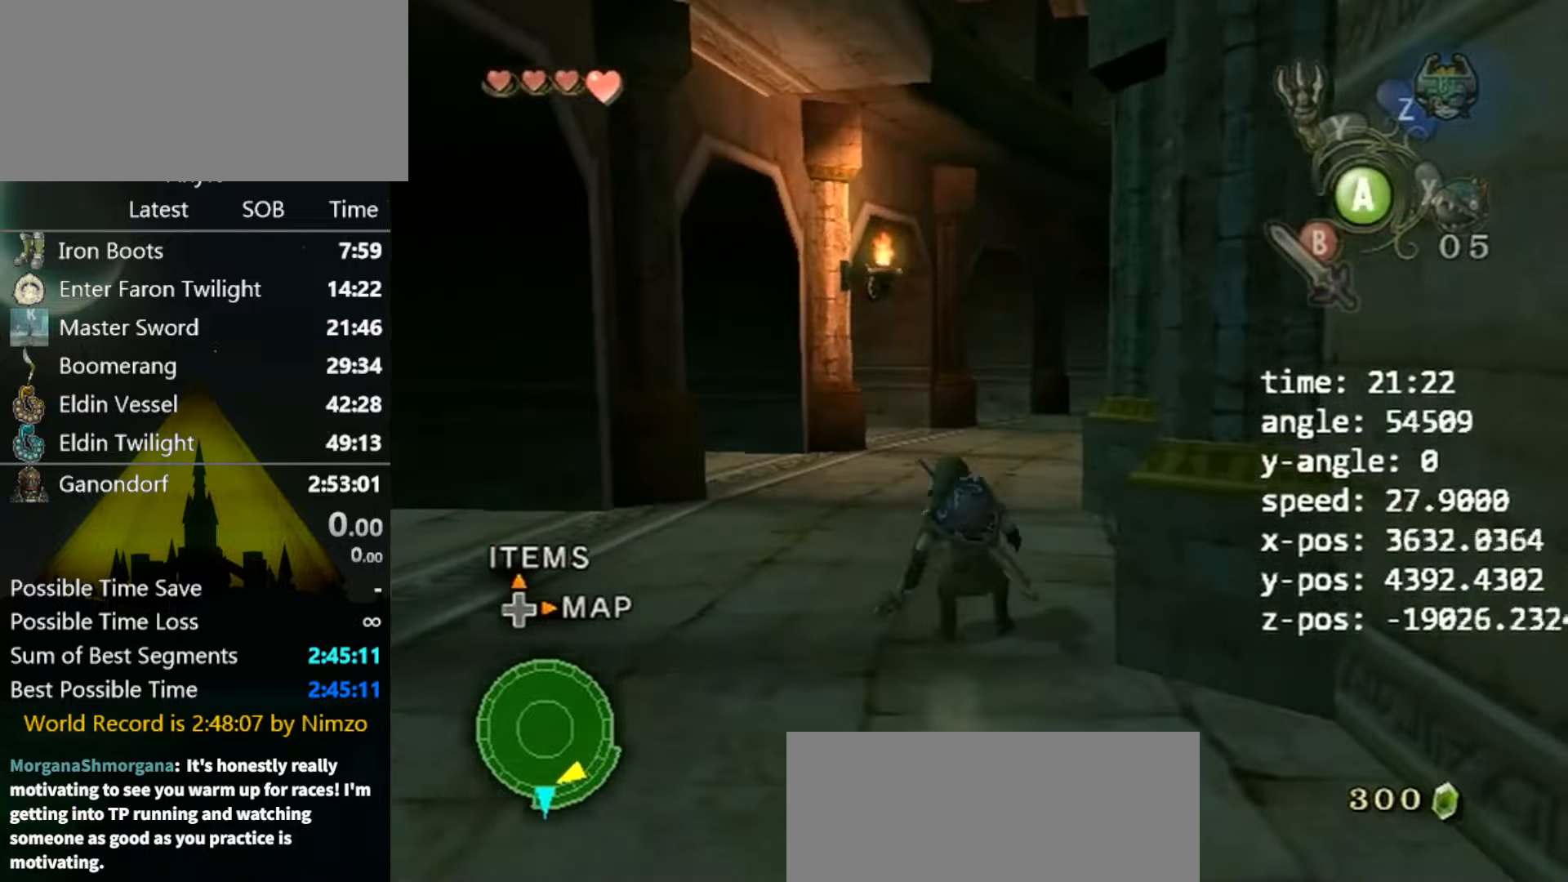
{"buttons": [], "left_stick": "up-left", "right_stick": "left", "events": [[33, "A", "up"], [133, "right_stick", "left"], [233, "left_stick", "up-left"]]}
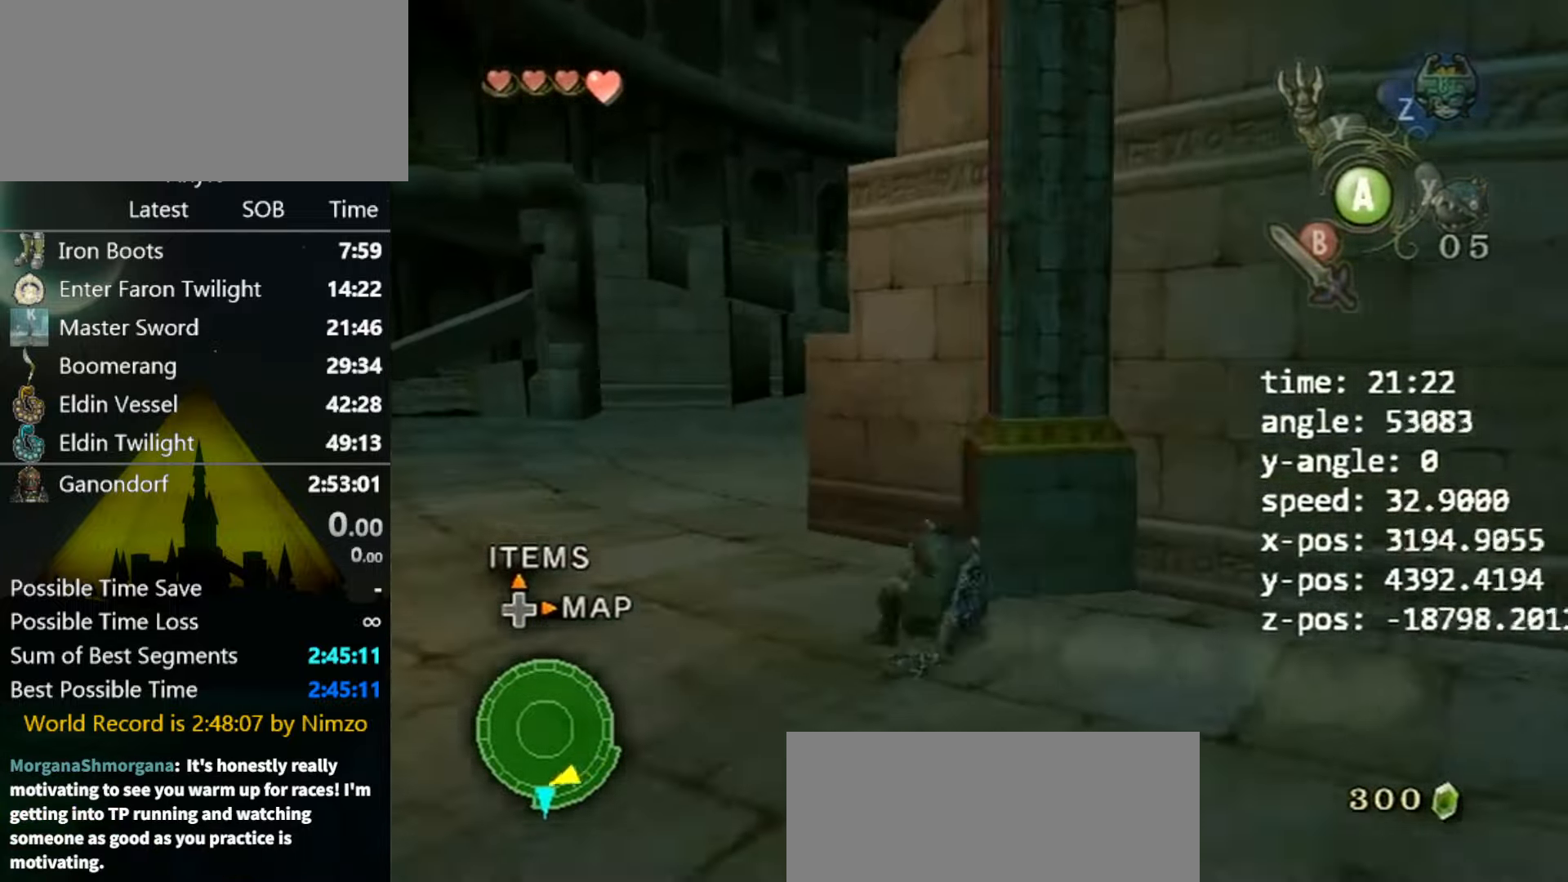
{"buttons": [], "left_stick": "up-left", "right_stick": "center", "events": [[66, "right_stick", "center"], [166, "A", "down"], [200, "A", "up"]]}
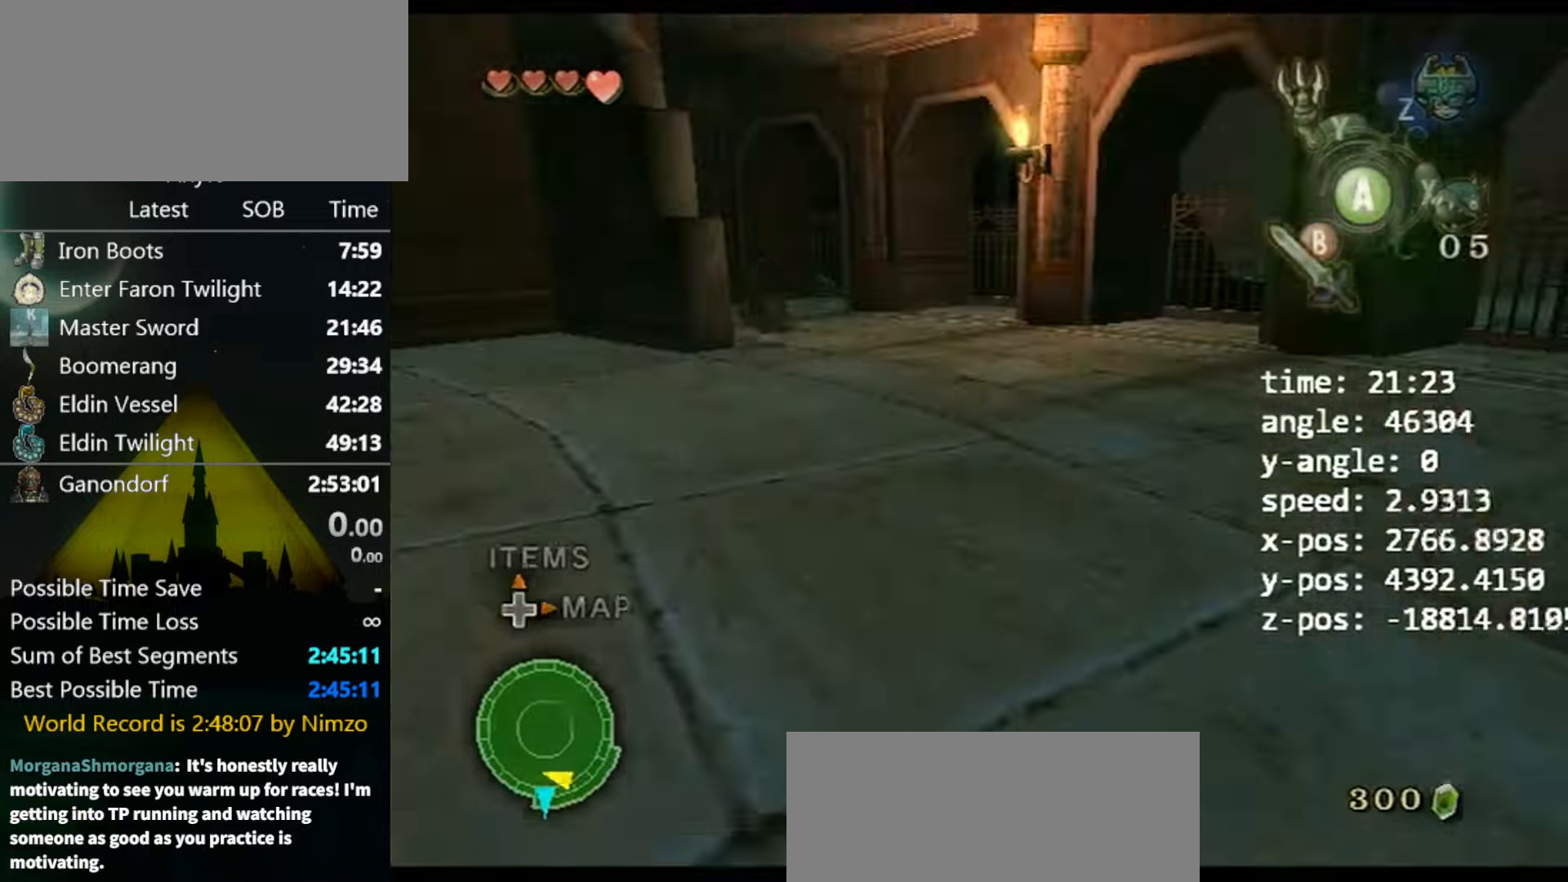
{"buttons": [], "left_stick": "up", "right_stick": "center", "events": [[100, "left_stick", "up"], [234, "START", "down"], [300, "START", "up"], [367, "START", "down"], [400, "START", "up"]]}
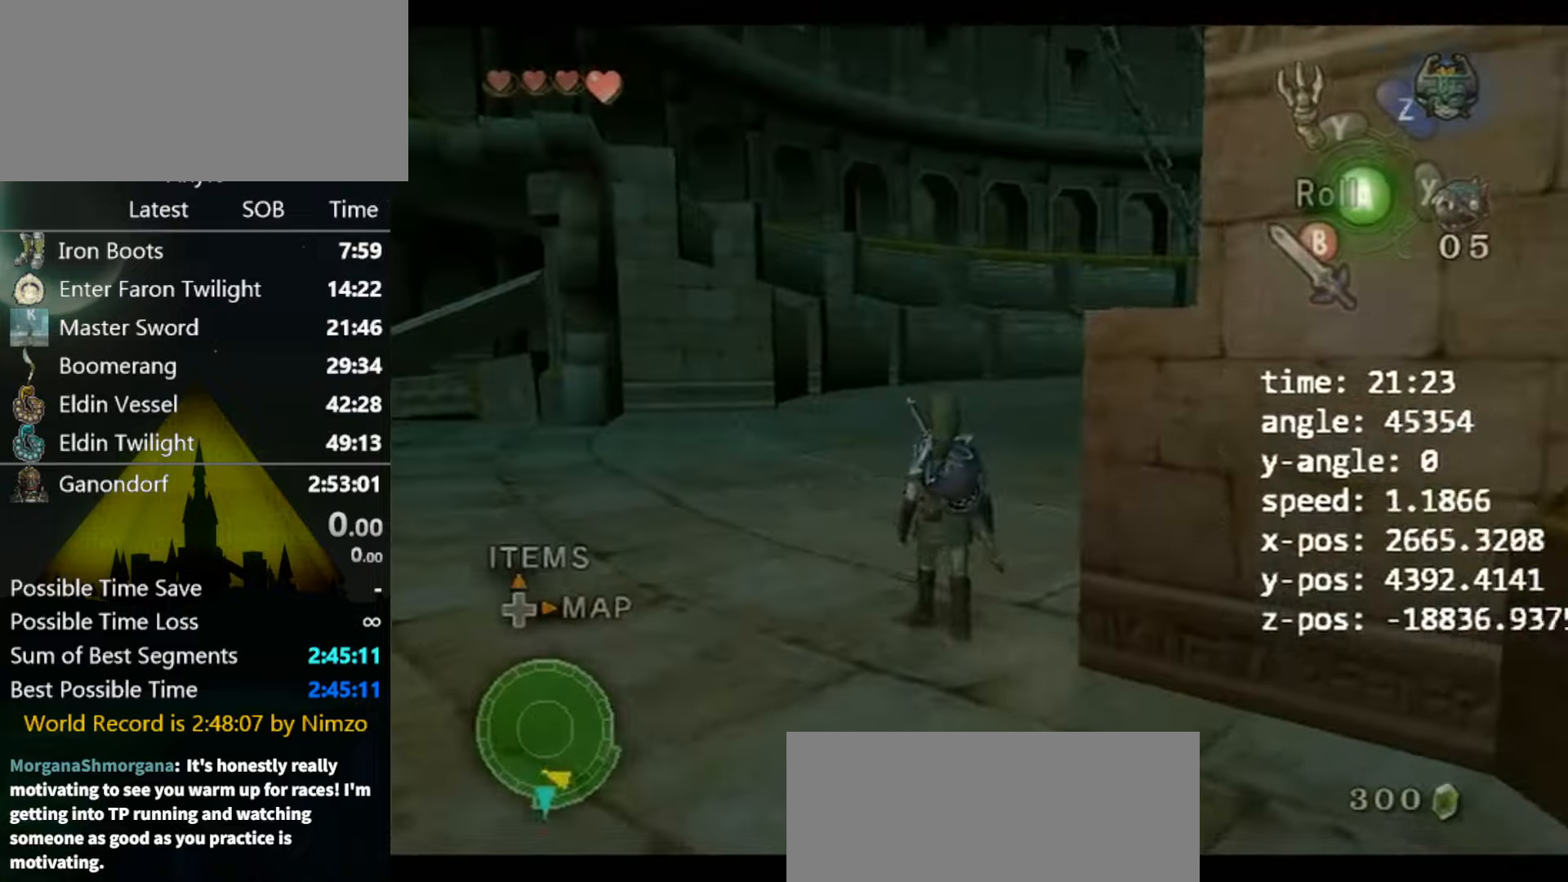
{"buttons": [], "left_stick": "up-left", "right_stick": "center", "events": [[100, "X", "down"], [167, "left_stick", "up-left"], [200, "X", "up"], [300, "right_stick", "left"], [367, "left_stick", "up"], [467, "left_stick", "up-left"], [500, "right_stick", "center"]]}
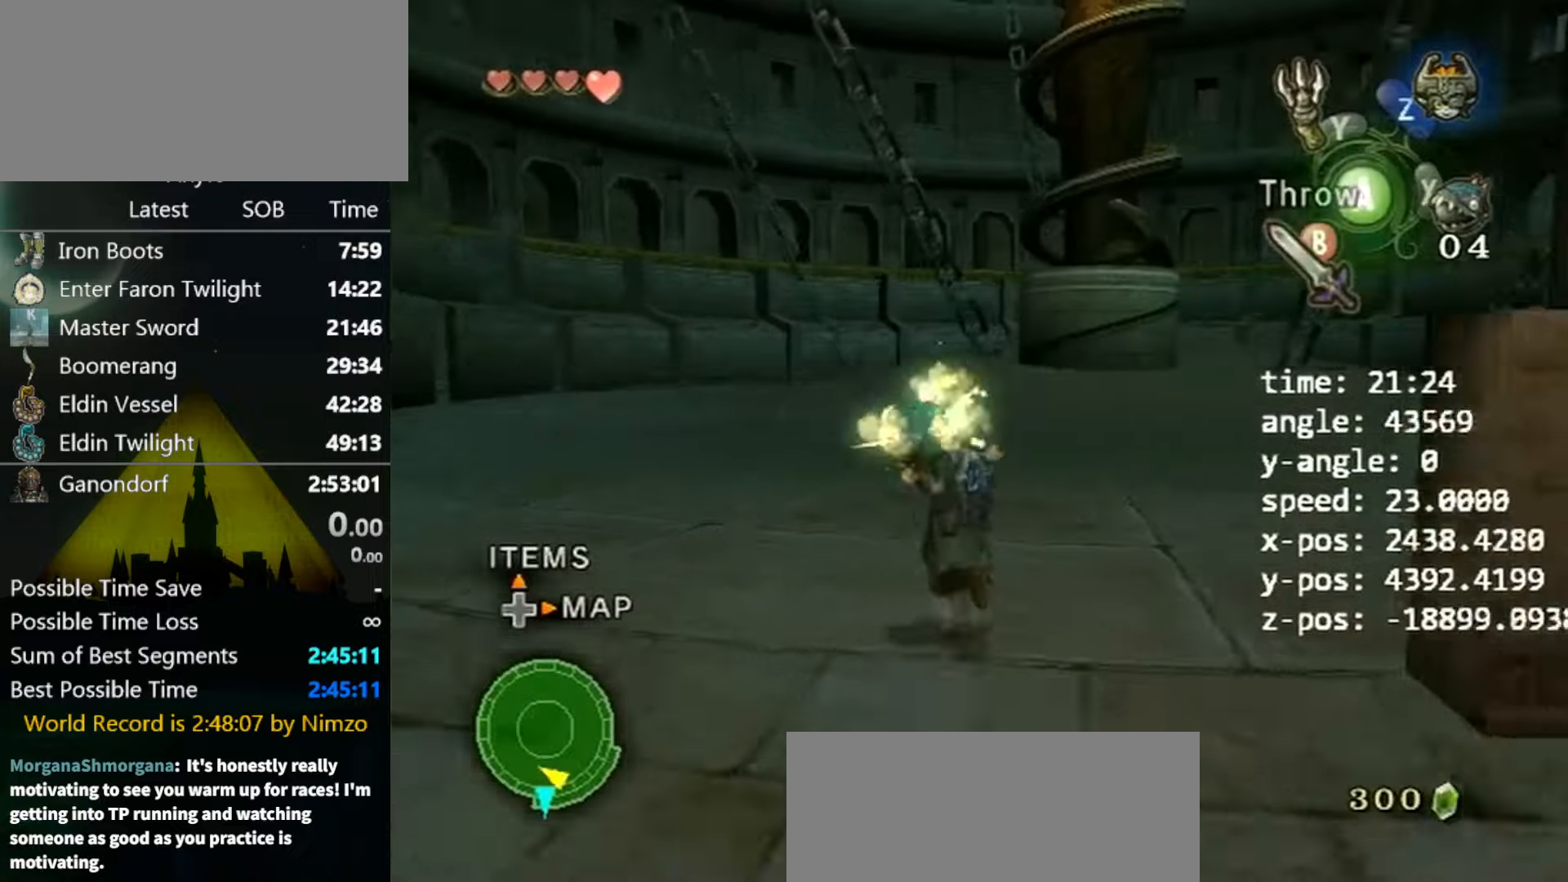
{"buttons": [], "left_stick": "up-left", "right_stick": "center", "events": []}
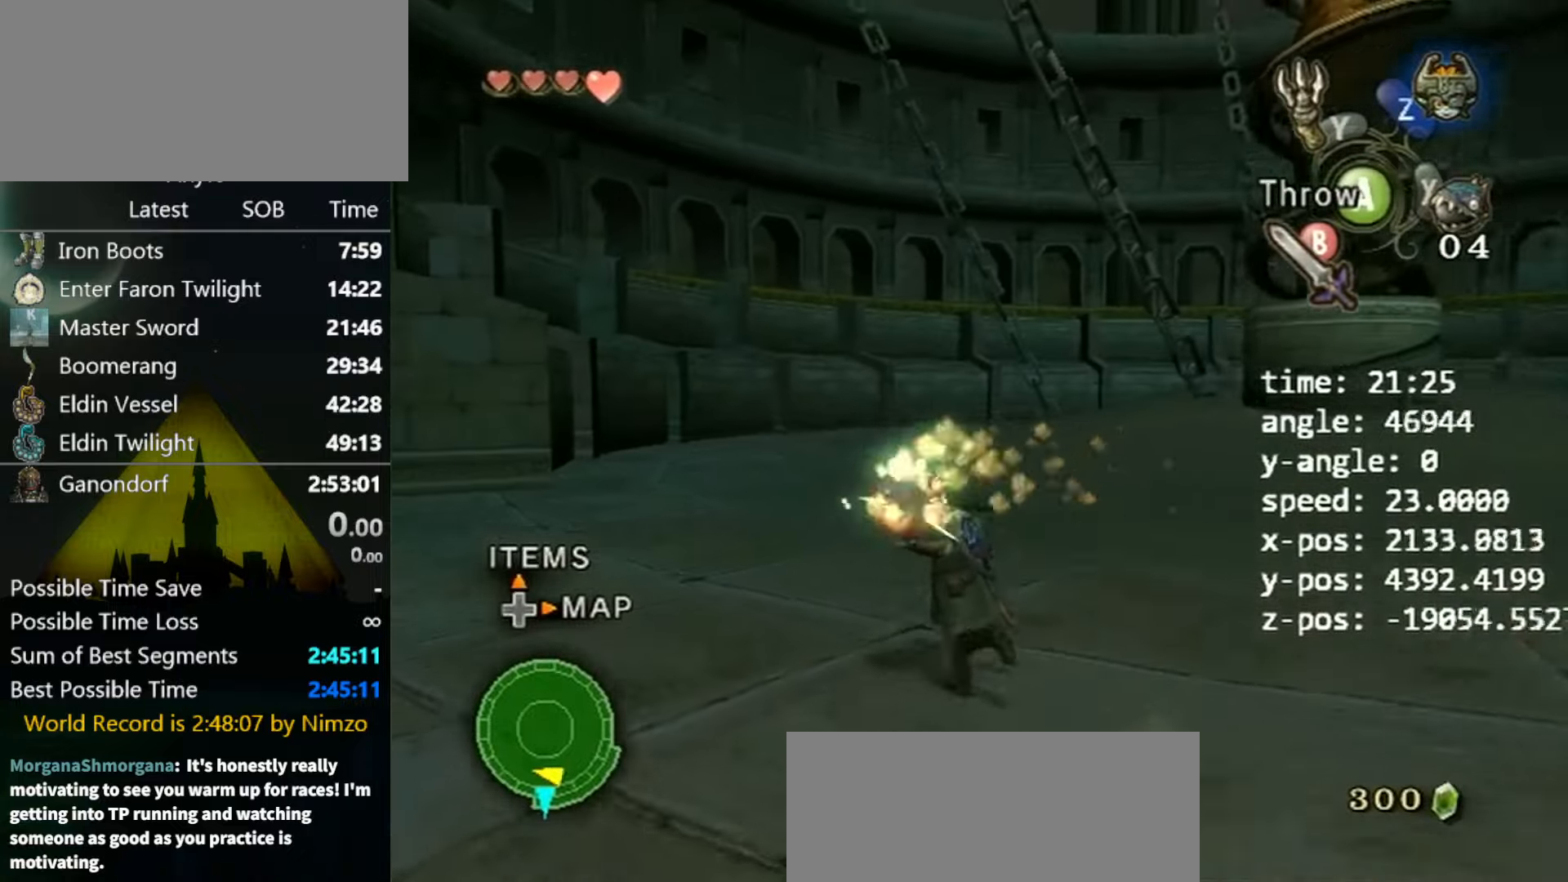
{"buttons": [], "left_stick": "up-right", "right_stick": "center", "events": [[234, "left_stick", "up"], [367, "B", "down"], [400, "left_stick", "up-right"], [434, "B", "up"]]}
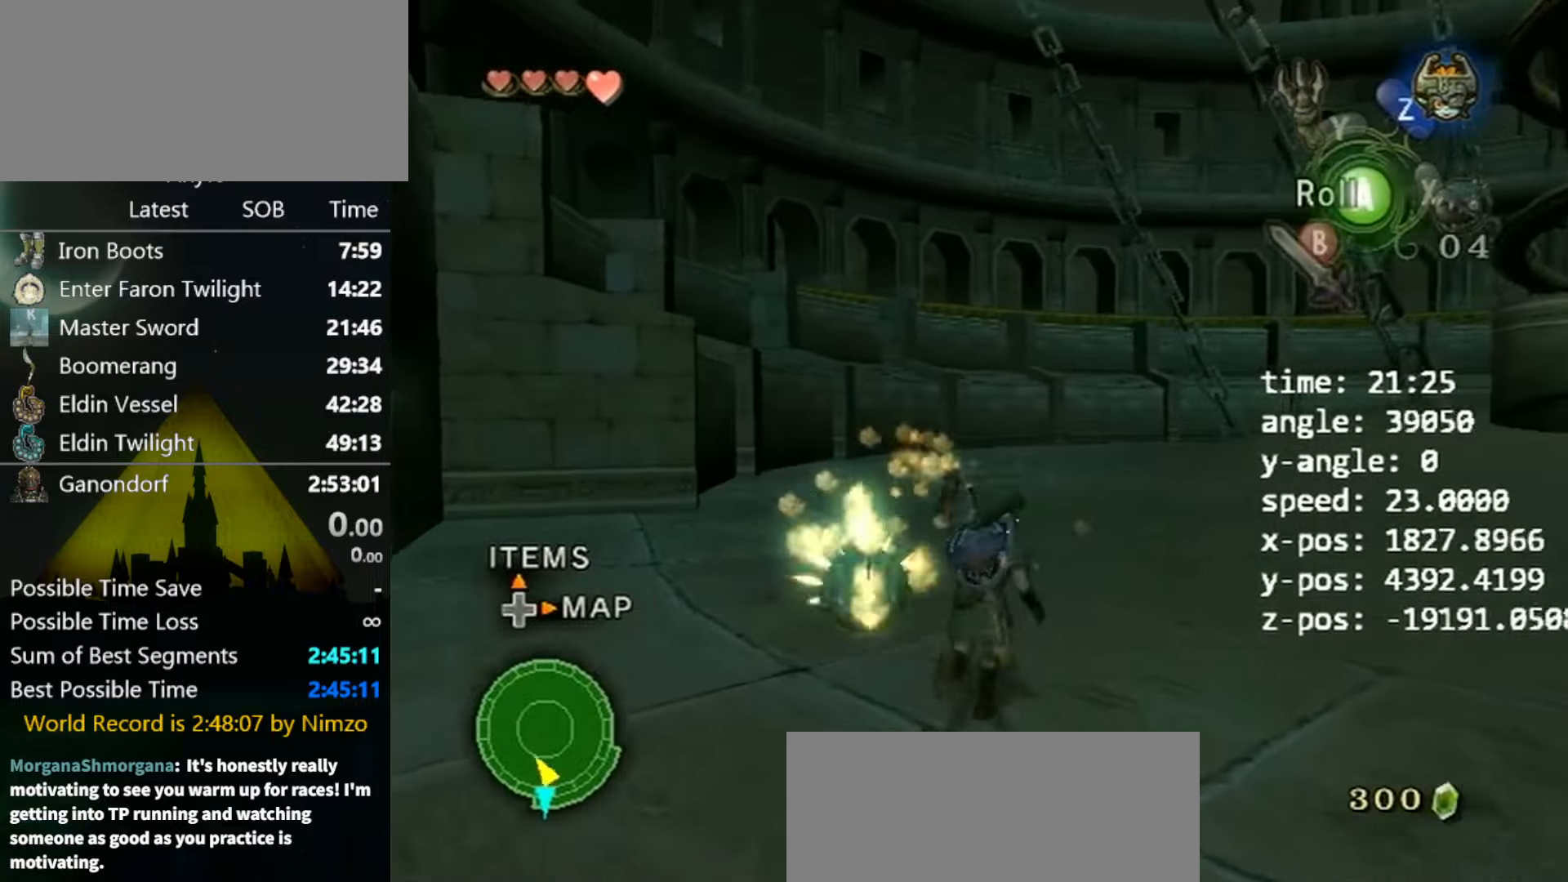
{"buttons": [], "left_stick": "up", "right_stick": "left", "events": [[267, "A", "down"], [334, "A", "up"], [400, "right_stick", "left"], [500, "left_stick", "up"]]}
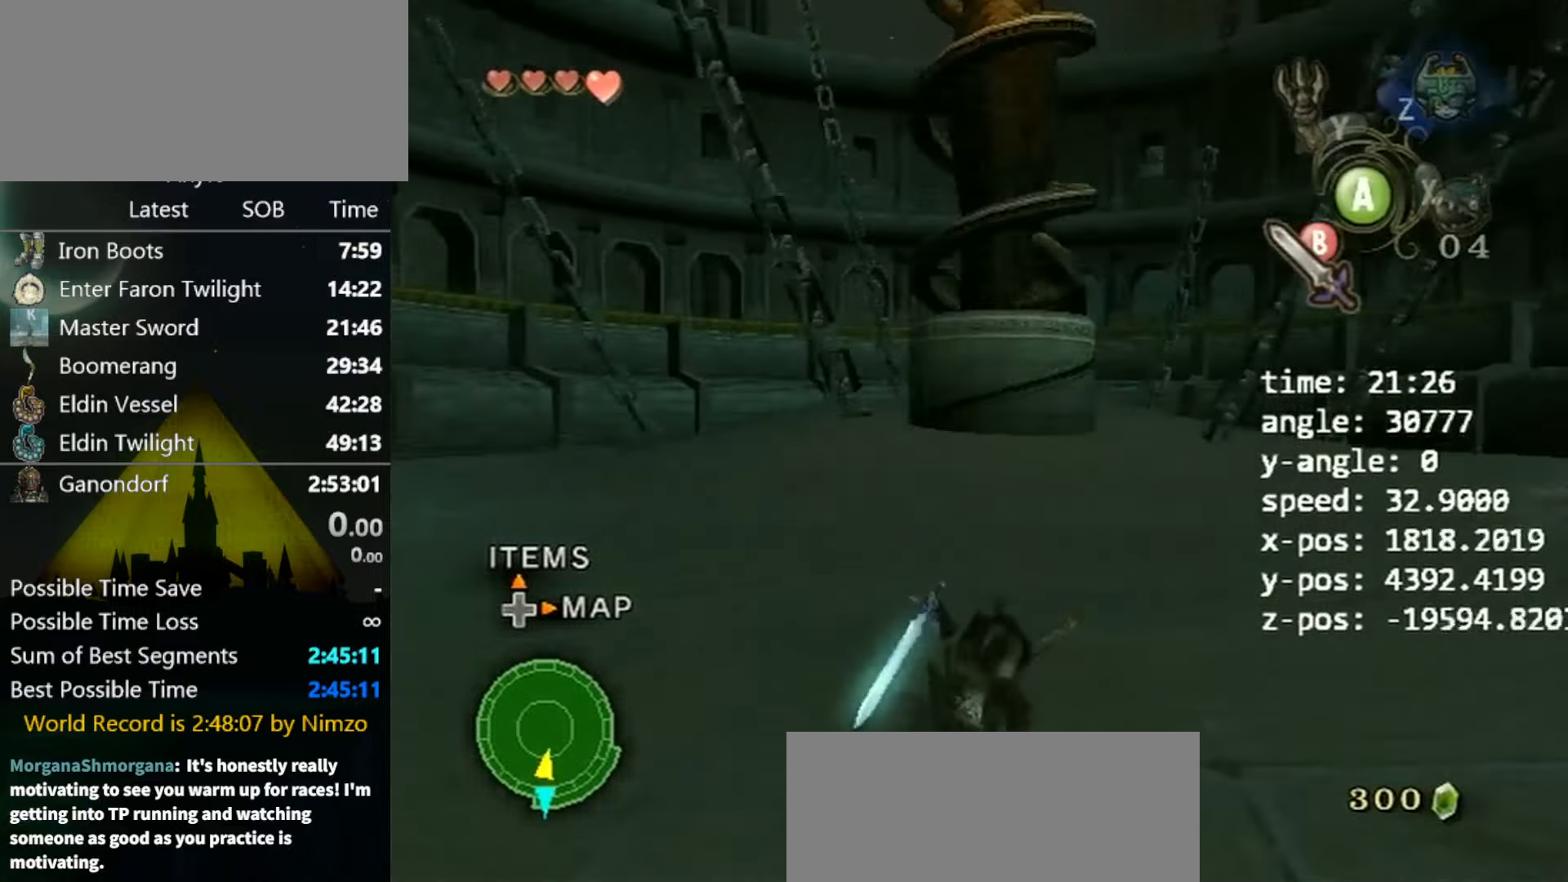
{"buttons": [], "left_stick": "up-left", "right_stick": "center", "events": [[34, "right_stick", "center"], [400, "A", "down"], [467, "A", "up"], [467, "left_stick", "up-left"]]}
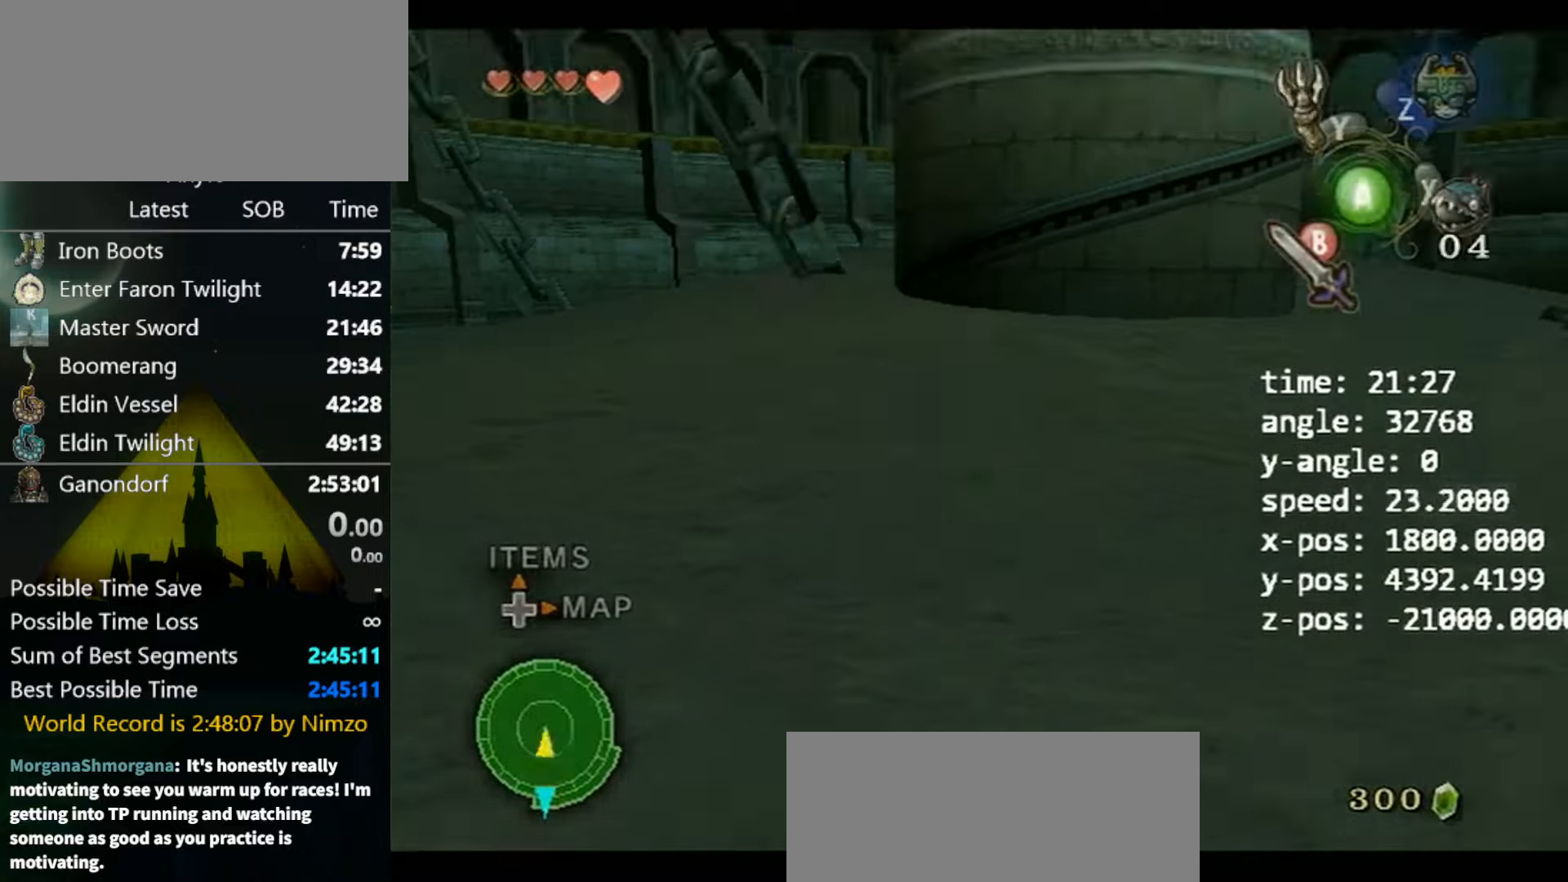
{"buttons": [], "left_stick": "up", "right_stick": "center", "events": [[100, "left_stick", "up"]]}
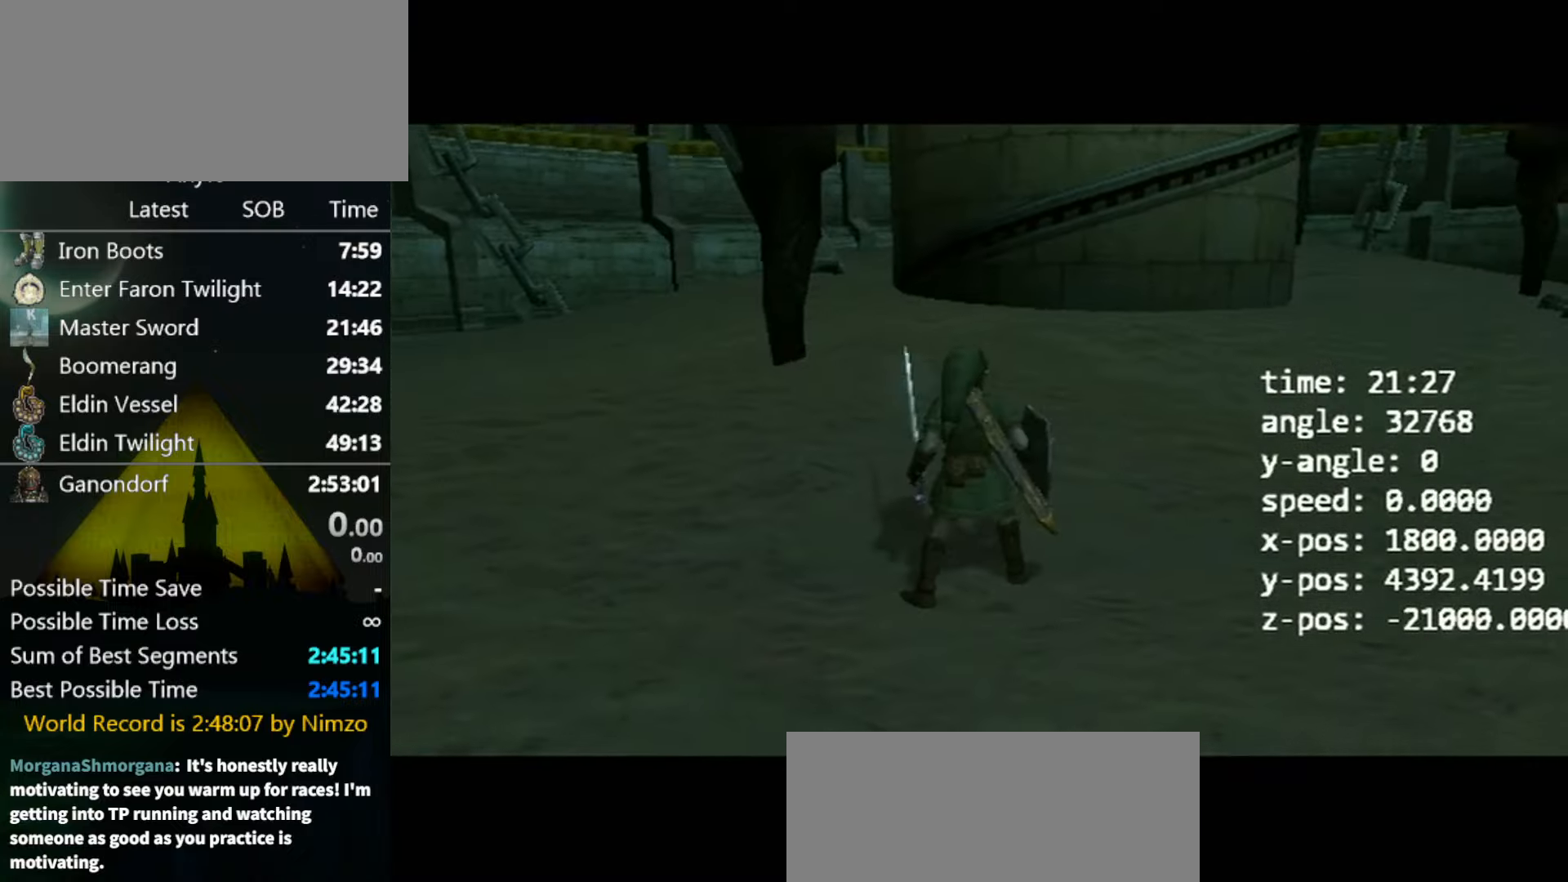
{"buttons": [], "left_stick": "center", "right_stick": "center", "events": [[67, "left_stick", "up-right"], [200, "left_stick", "up-left"], [267, "left_stick", "center"]]}
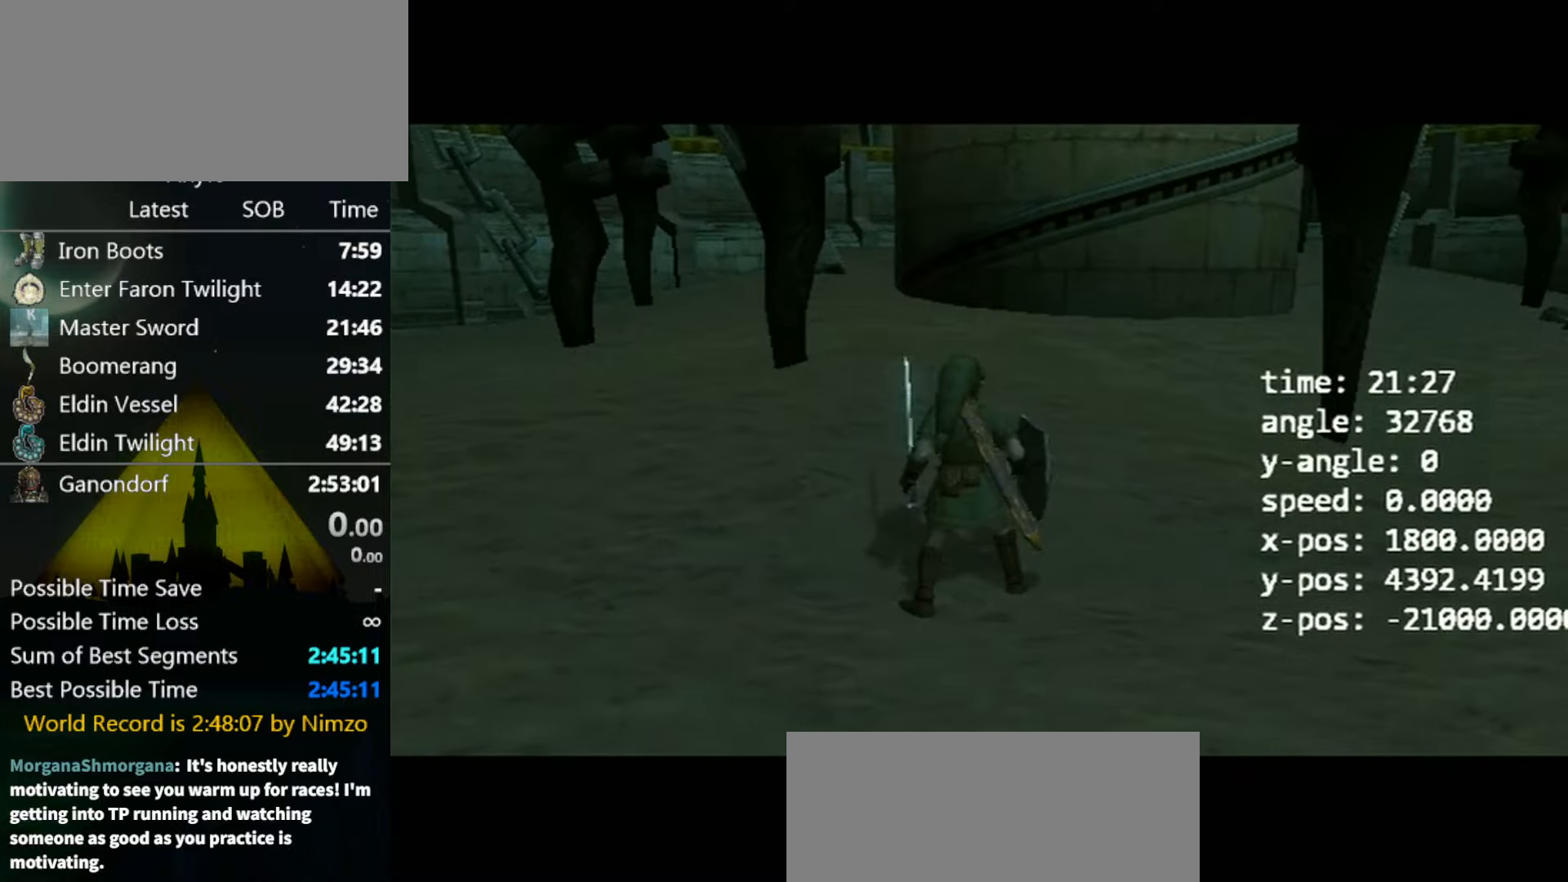
{"buttons": [], "left_stick": "down-left", "right_stick": "left", "events": [[367, "left_stick", "up"], [500, "left_stick", "down-left"], [500, "right_stick", "left"]]}
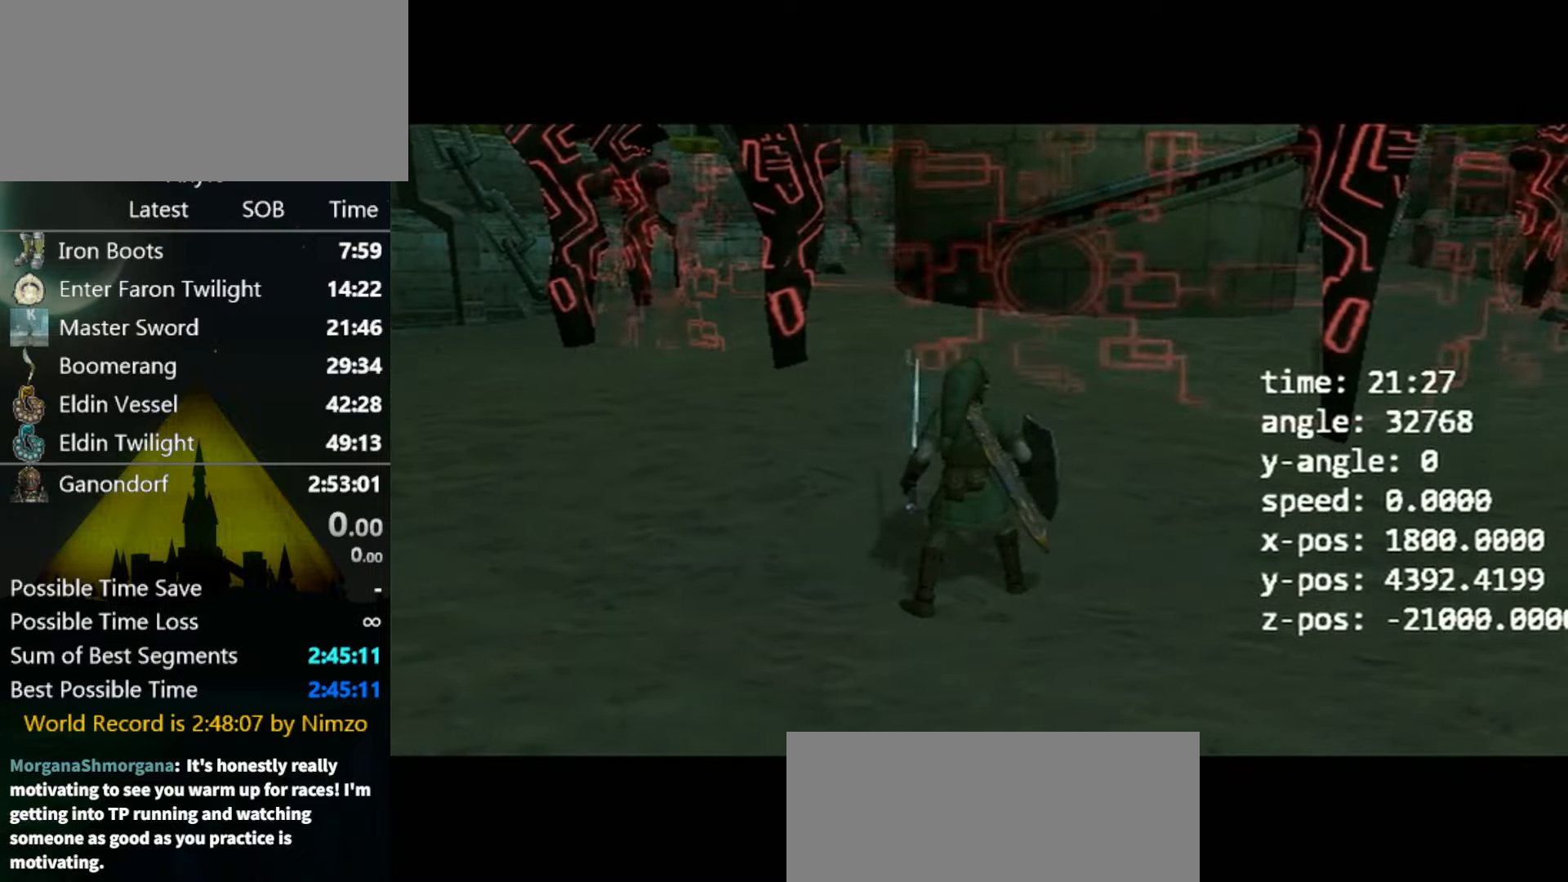
{"buttons": [], "left_stick": "up-right", "right_stick": "down-left", "events": [[34, "left_stick", "up"], [67, "left_stick", "right"], [100, "right_stick", "down-right"], [167, "left_stick", "left"], [234, "right_stick", "up-left"], [300, "left_stick", "up-right"], [300, "right_stick", "down-left"], [367, "left_stick", "up-left"], [367, "right_stick", "down-right"], [467, "left_stick", "up-right"], [467, "right_stick", "down-left"]]}
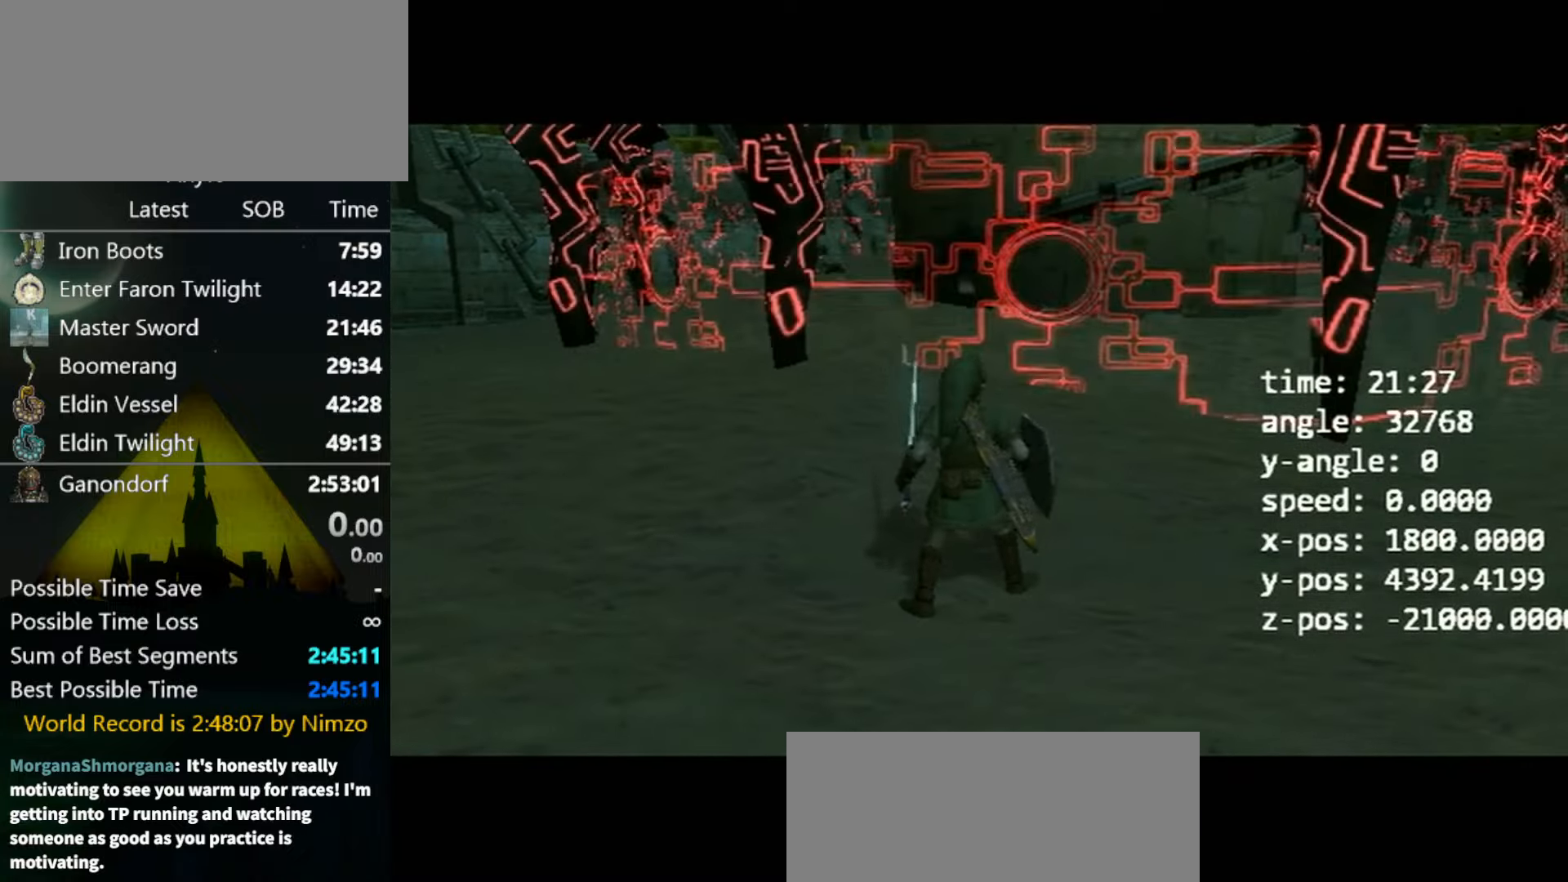
{"buttons": [], "left_stick": "center", "right_stick": "center", "events": [[67, "left_stick", "left"], [134, "left_stick", "down-right"], [134, "right_stick", "up-left"], [234, "left_stick", "center"], [234, "right_stick", "center"]]}